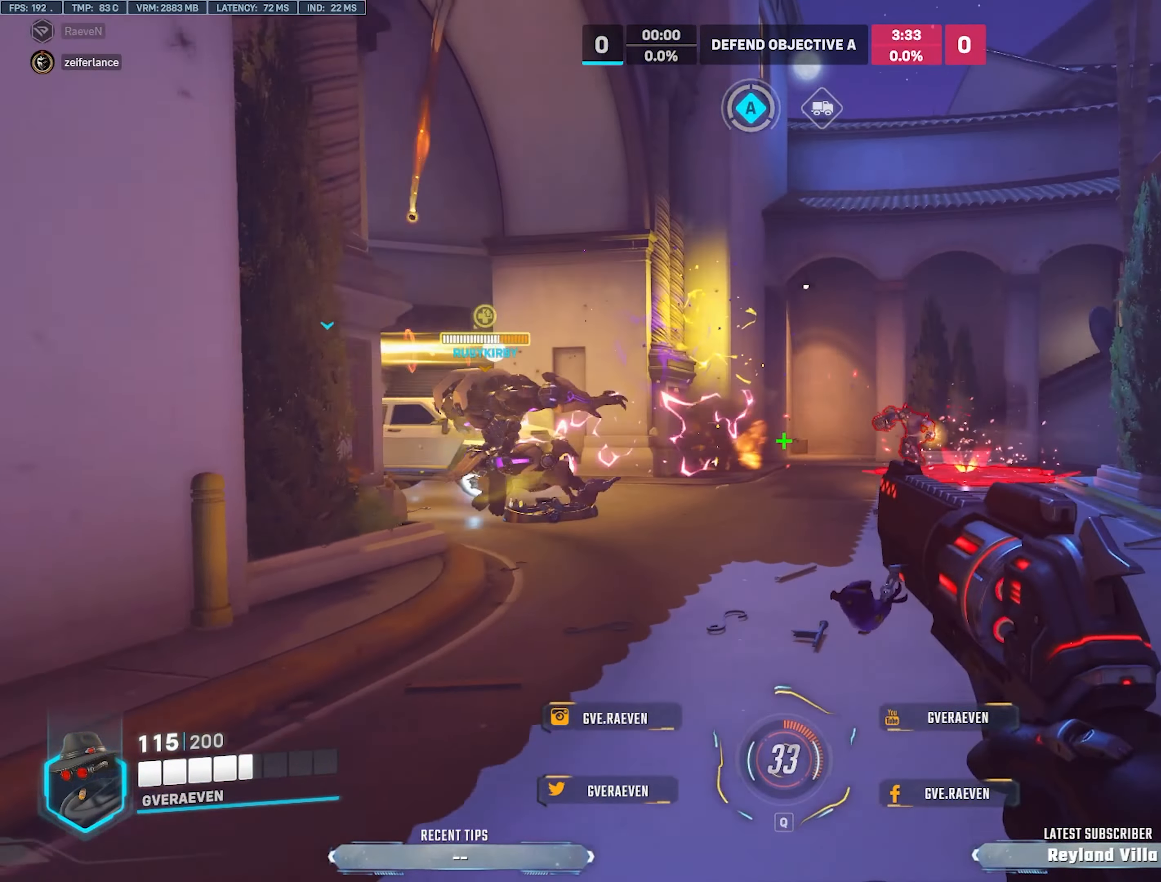
Gameplay with keyboard and mouse; each line is a JSON object with the keys and mouse buttons held at the frame after it. "events" lists presses ("down") and releases ("up") of "1", "2", "3", "4", "a", "alt", "c", "ctrl", "d", "e", "q", "r", "s", "shift", "space", "tab", "w", "x", "z", "mouse_left", "mouse_wheel", "mouse_right", "mouse_mb4" and "mouse_mb5" between this image and that frame as [ms after this image, input, new state], when the widget could be followed in between. "mouse_left", "mouse_wheel", "mouse_right", "mouse_mb4", "mouse_mb5" = the "left", "wheel", "right", "mb4", "mb5" buttons of the "mouse" list. No other keys are recorded. "wheel" means that the mouse wheel is clicked or scrolled. Mouse movement is not recorded.
{"keys": ["a", "w"], "mouse": ["left"], "events": [[283, "mouse_left", "down"], [300, "d", "up"], [367, "a", "down"]]}
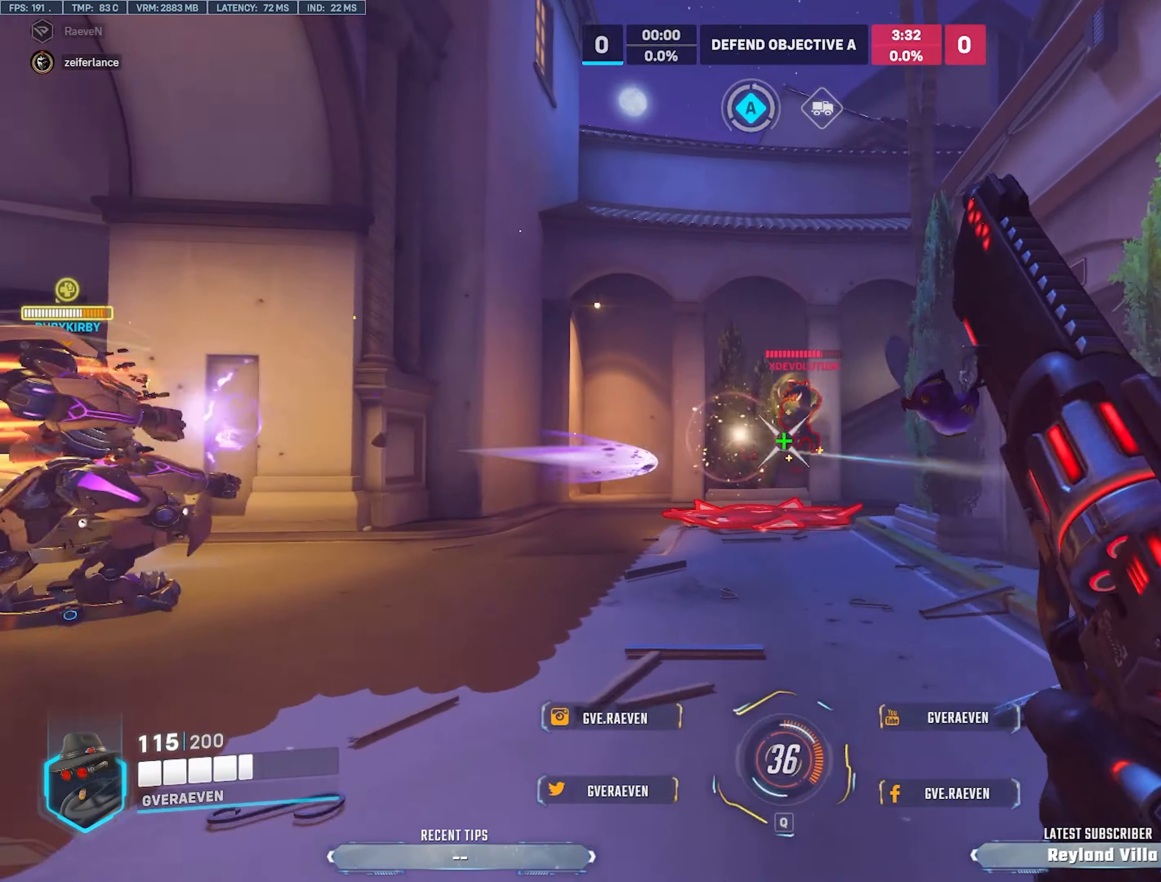
{"keys": ["s"], "mouse": ["left"], "events": [[33, "a", "up"], [267, "w", "up"], [283, "a", "down"], [350, "a", "up"], [350, "s", "down"]]}
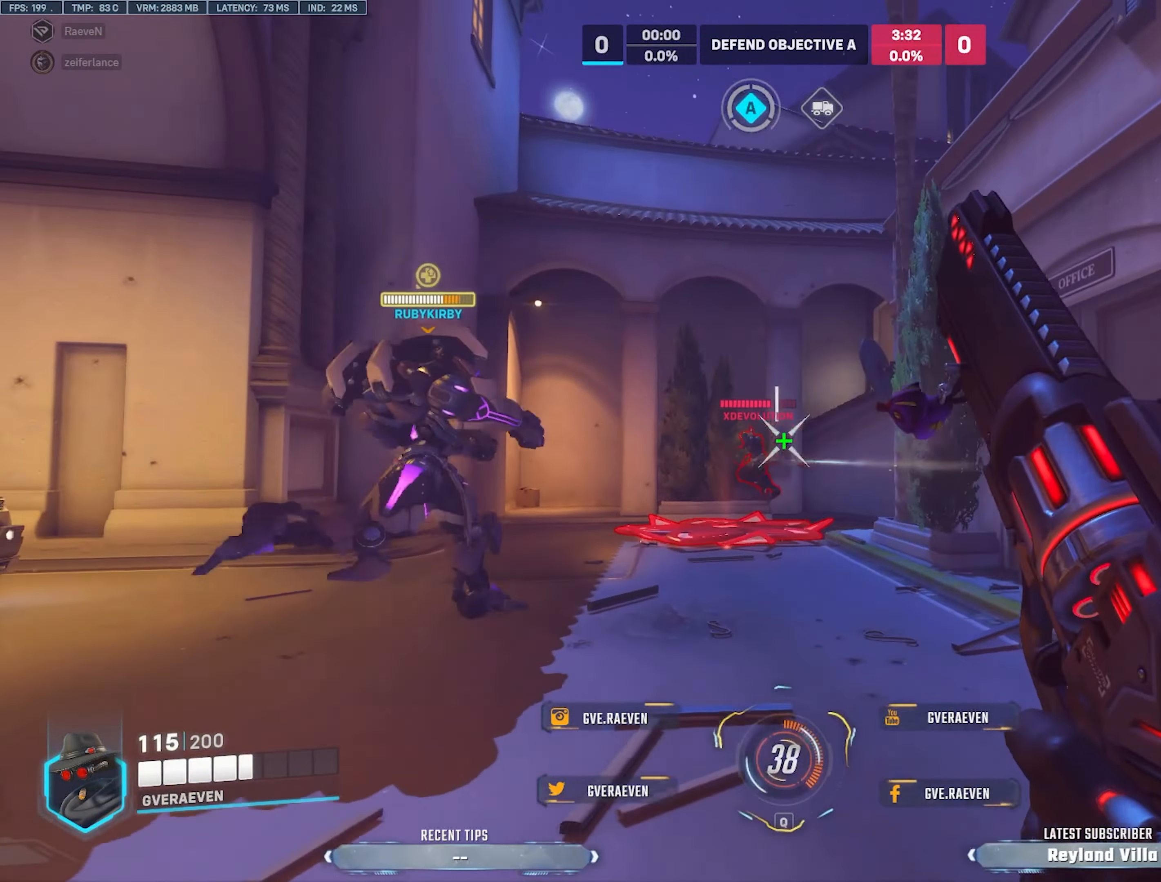
{"keys": ["a"], "mouse": [], "events": [[300, "a", "down"], [450, "s", "up"], [467, "mouse_left", "up"]]}
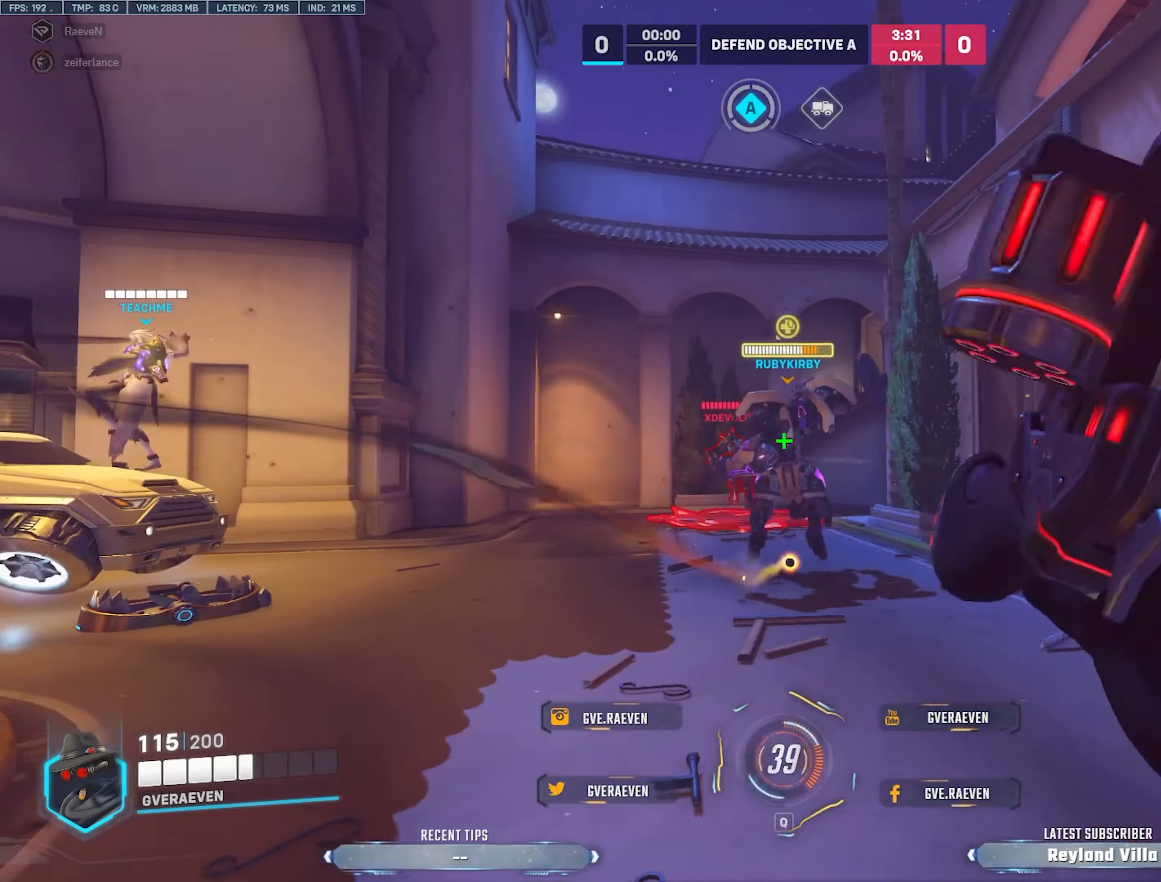
{"keys": ["d", "s"], "mouse": [], "events": [[83, "space", "down"], [100, "r", "down"], [183, "r", "up"], [200, "s", "down"], [200, "space", "up"], [283, "a", "up"], [483, "d", "down"]]}
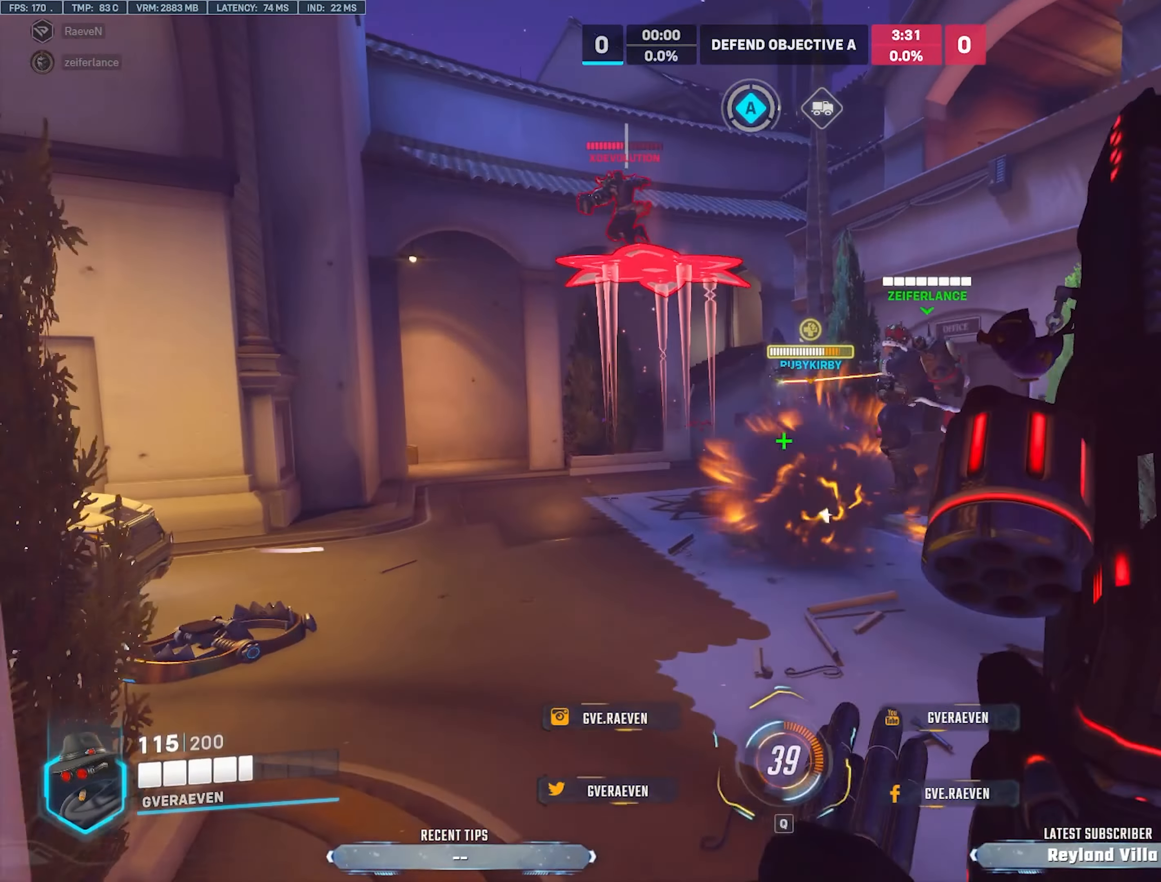
{"keys": ["d", "w"], "mouse": [], "events": [[250, "s", "up"], [483, "w", "down"]]}
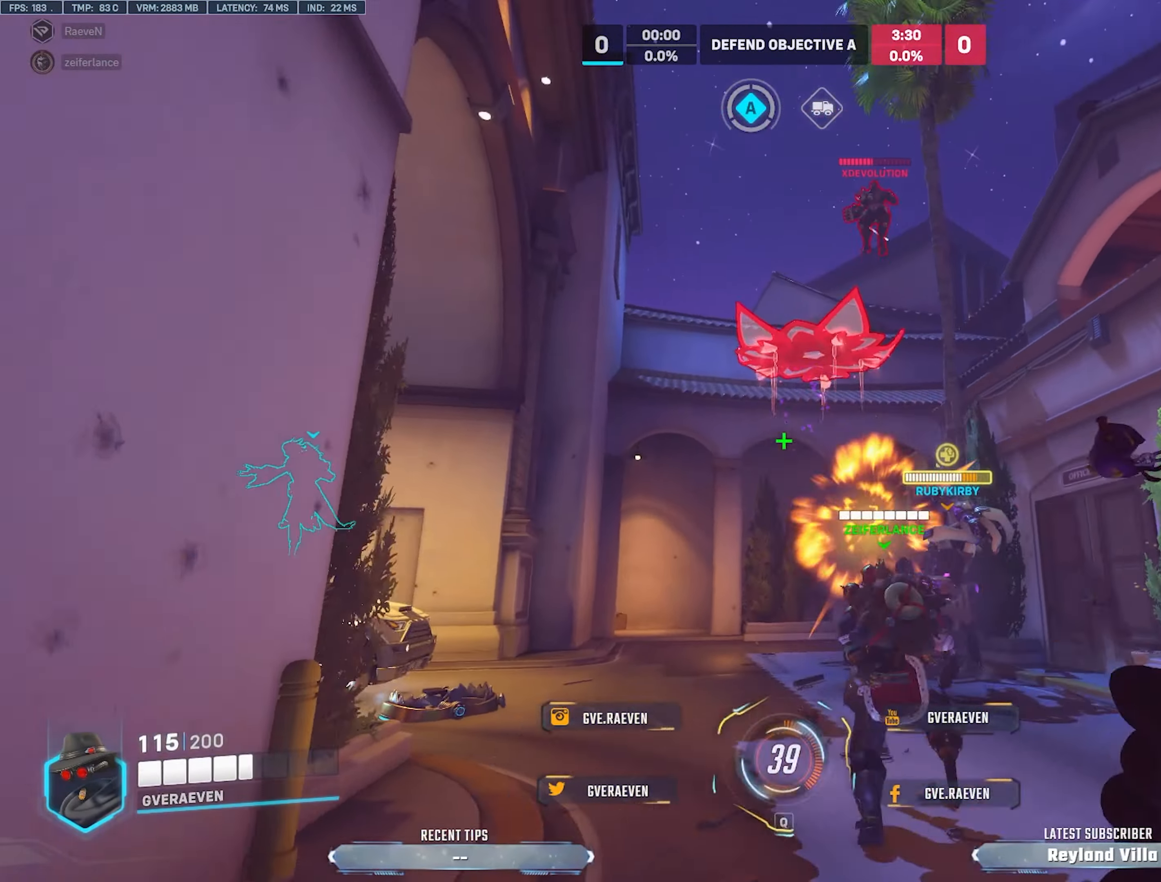
{"keys": ["d", "s"], "mouse": ["left"], "events": [[100, "w", "up"], [417, "mouse_left", "down"], [433, "s", "down"]]}
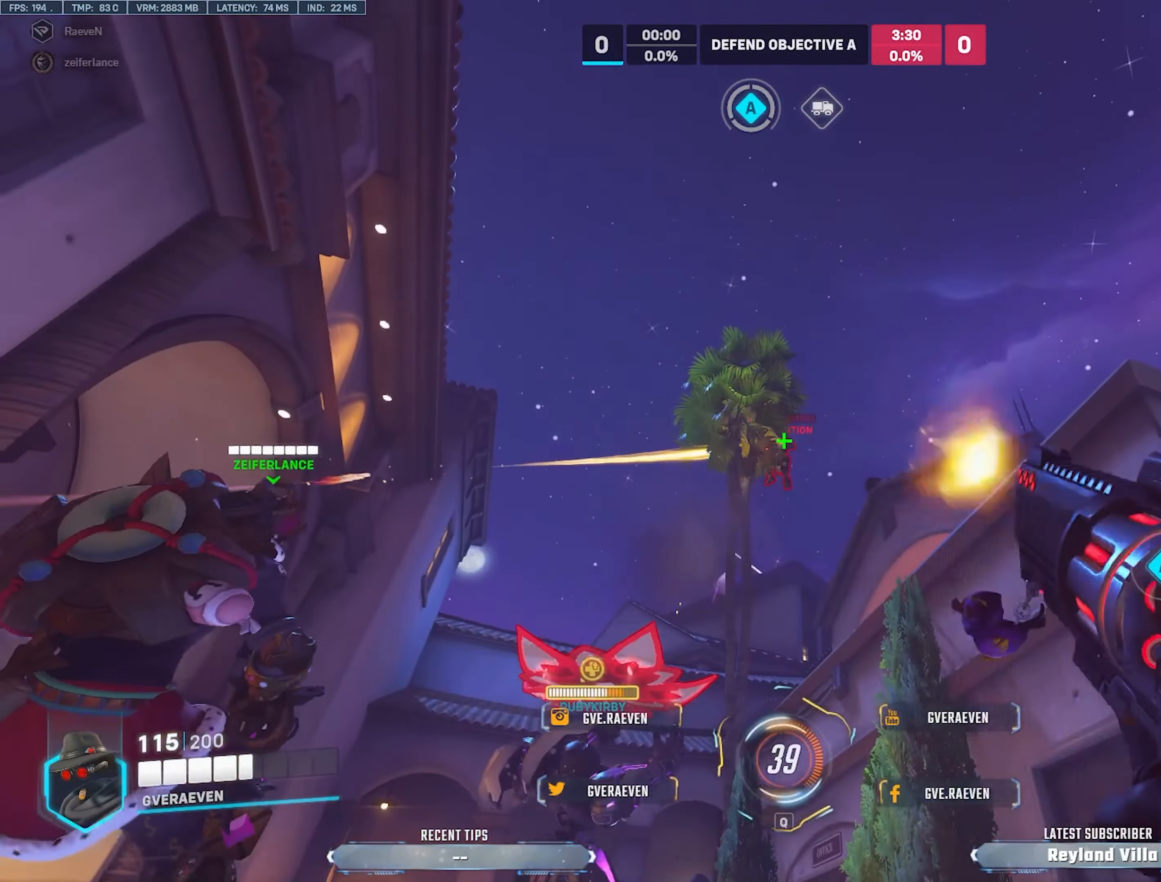
{"keys": ["s"], "mouse": ["left"], "events": [[200, "d", "up"]]}
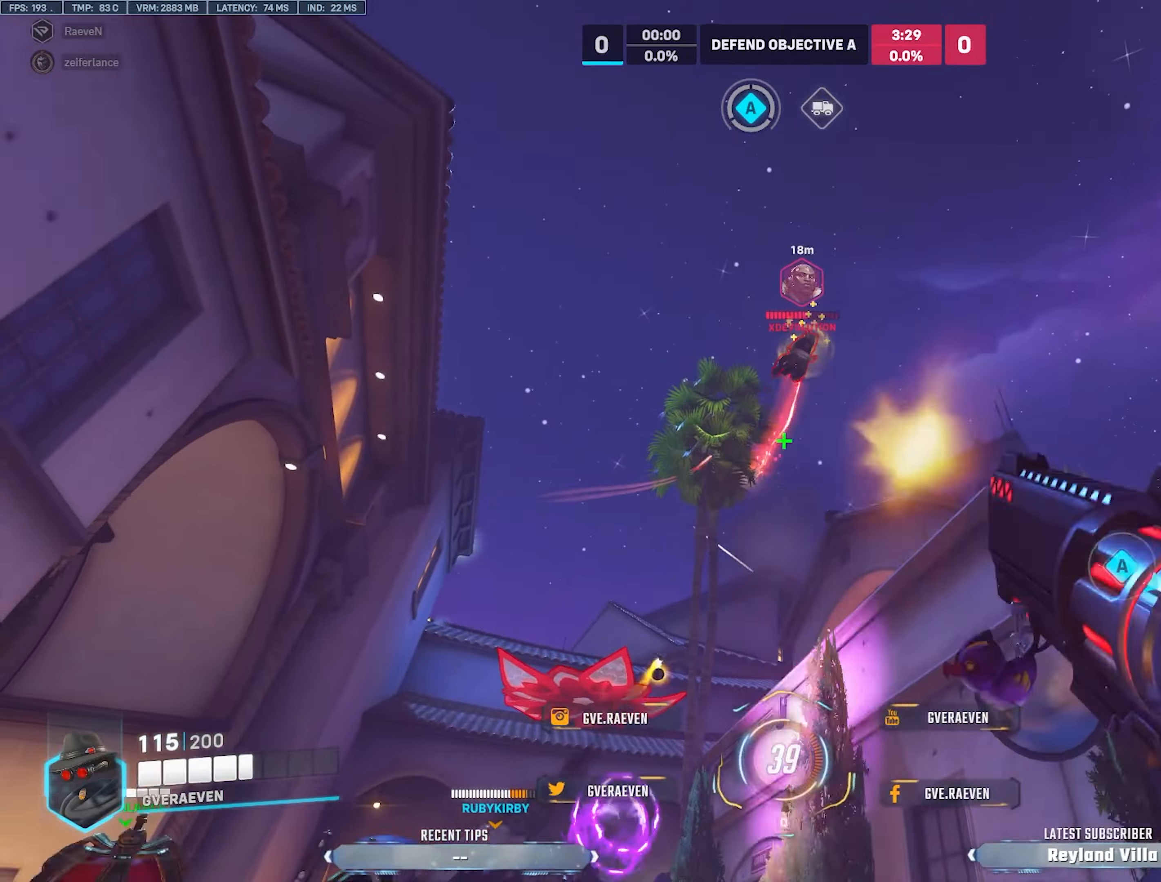
{"keys": ["a"], "mouse": [], "events": [[150, "mouse_left", "up"], [250, "d", "down"], [284, "d", "up"], [484, "s", "up"], [500, "a", "down"]]}
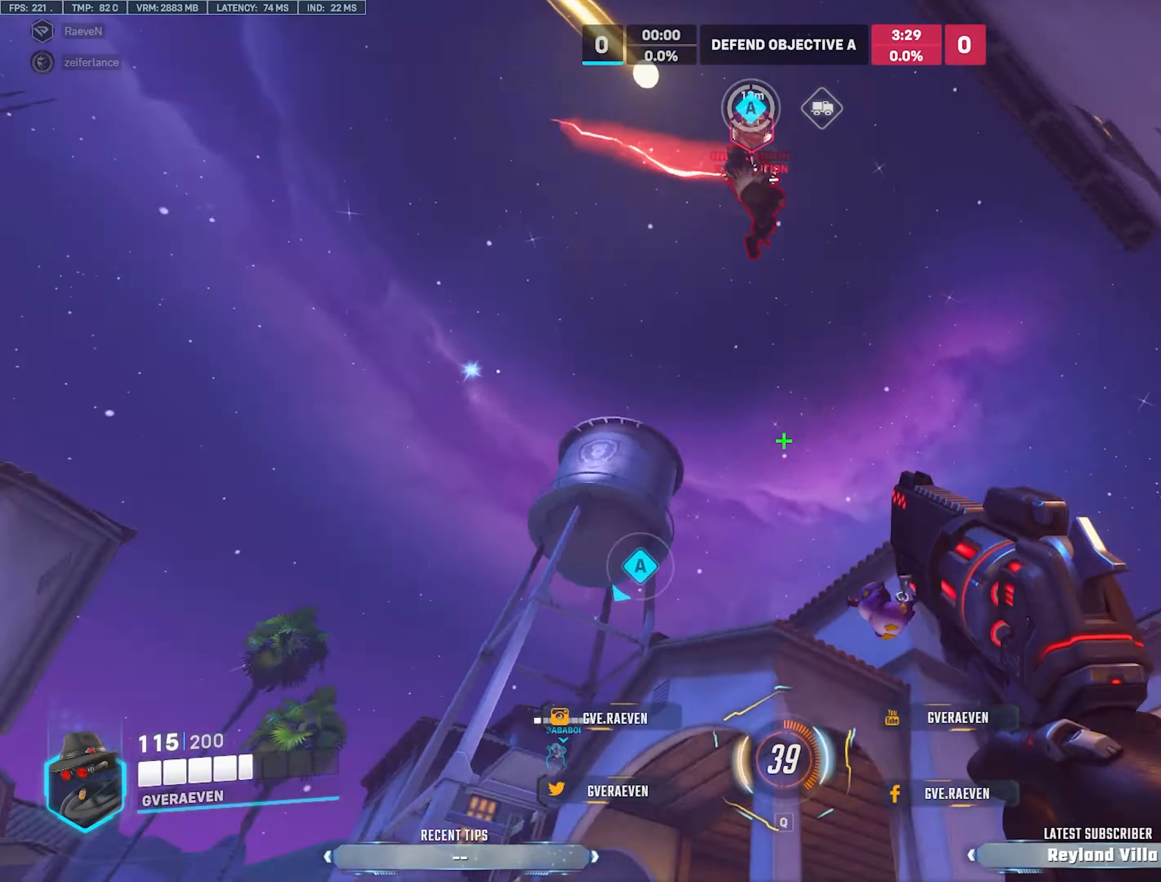
{"keys": ["a"], "mouse": [], "events": [[200, "s", "down"], [284, "a", "up"], [484, "s", "up"], [500, "a", "down"]]}
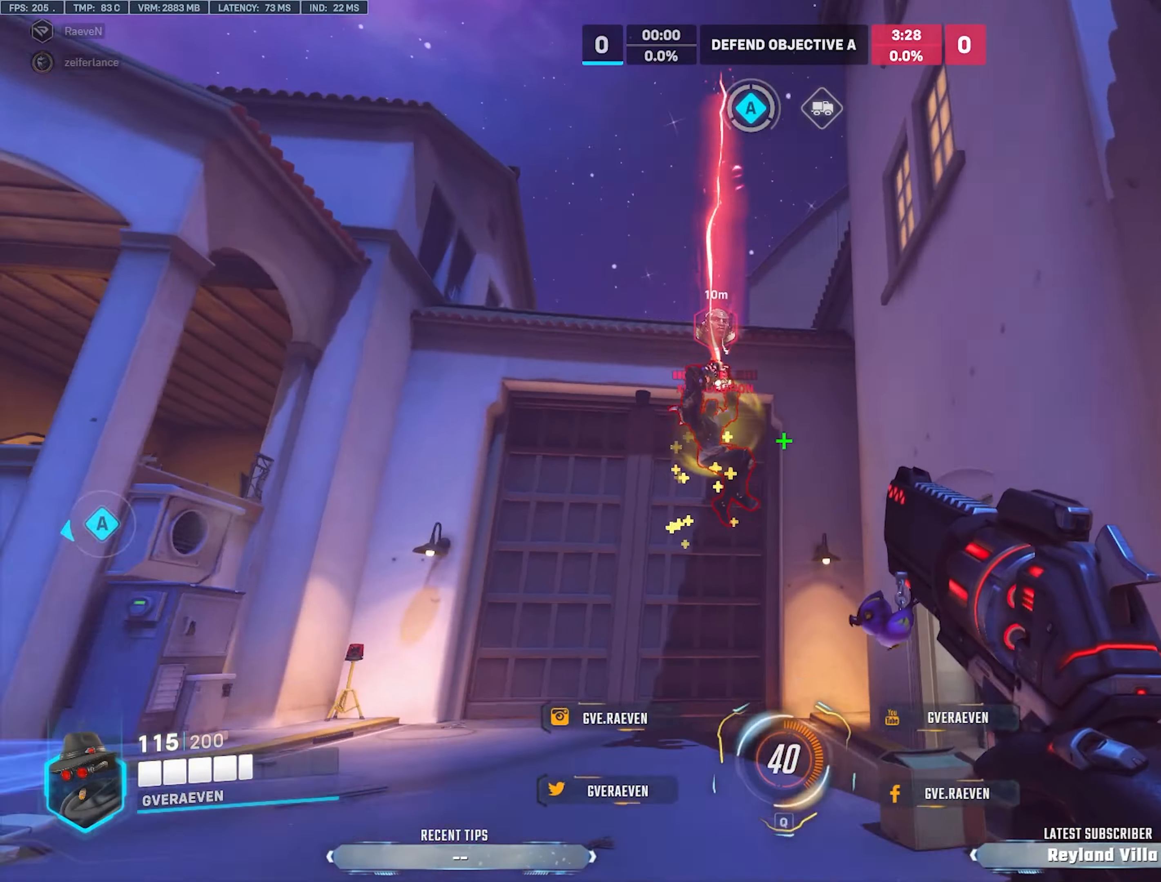
{"keys": ["w"], "mouse": ["left"], "events": [[34, "a", "up"], [84, "w", "down"], [417, "mouse_left", "down"]]}
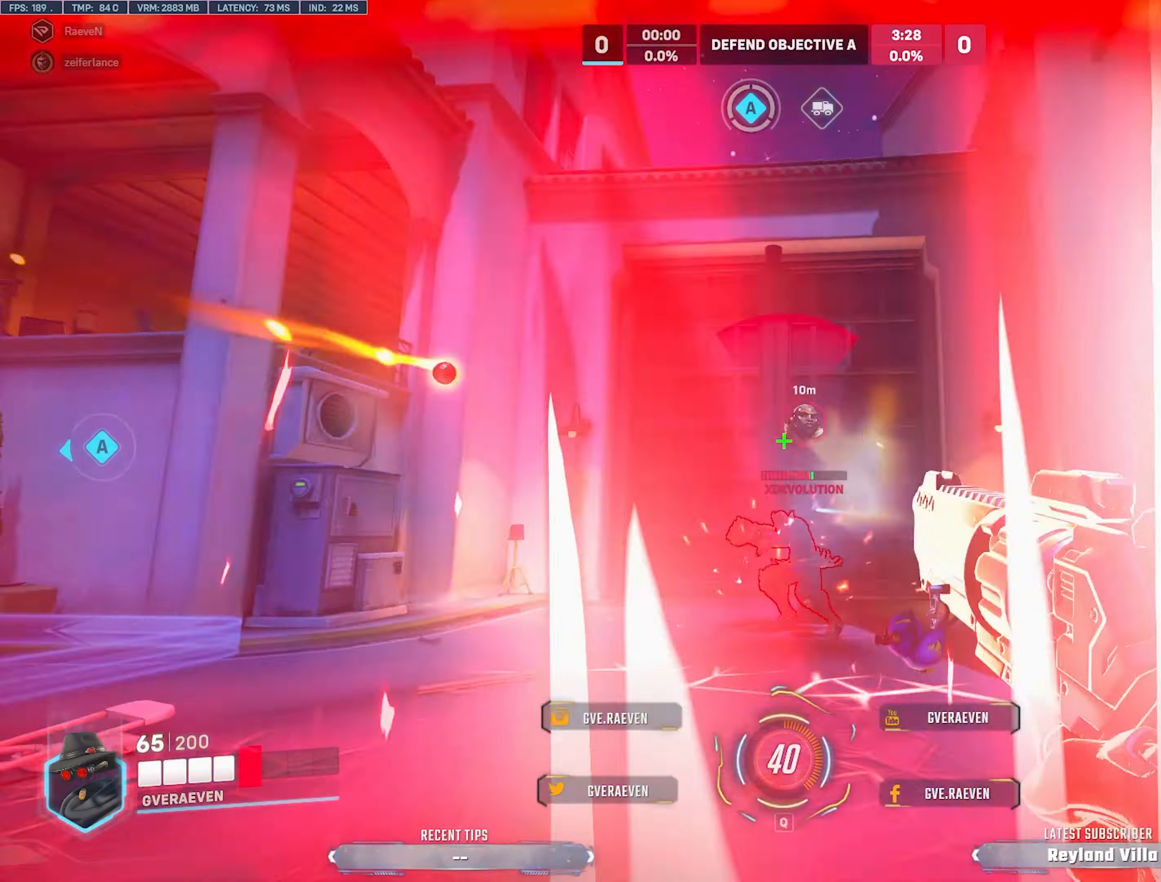
{"keys": ["a", "s"], "mouse": ["left"], "events": [[34, "a", "down"], [367, "w", "up"], [500, "s", "down"]]}
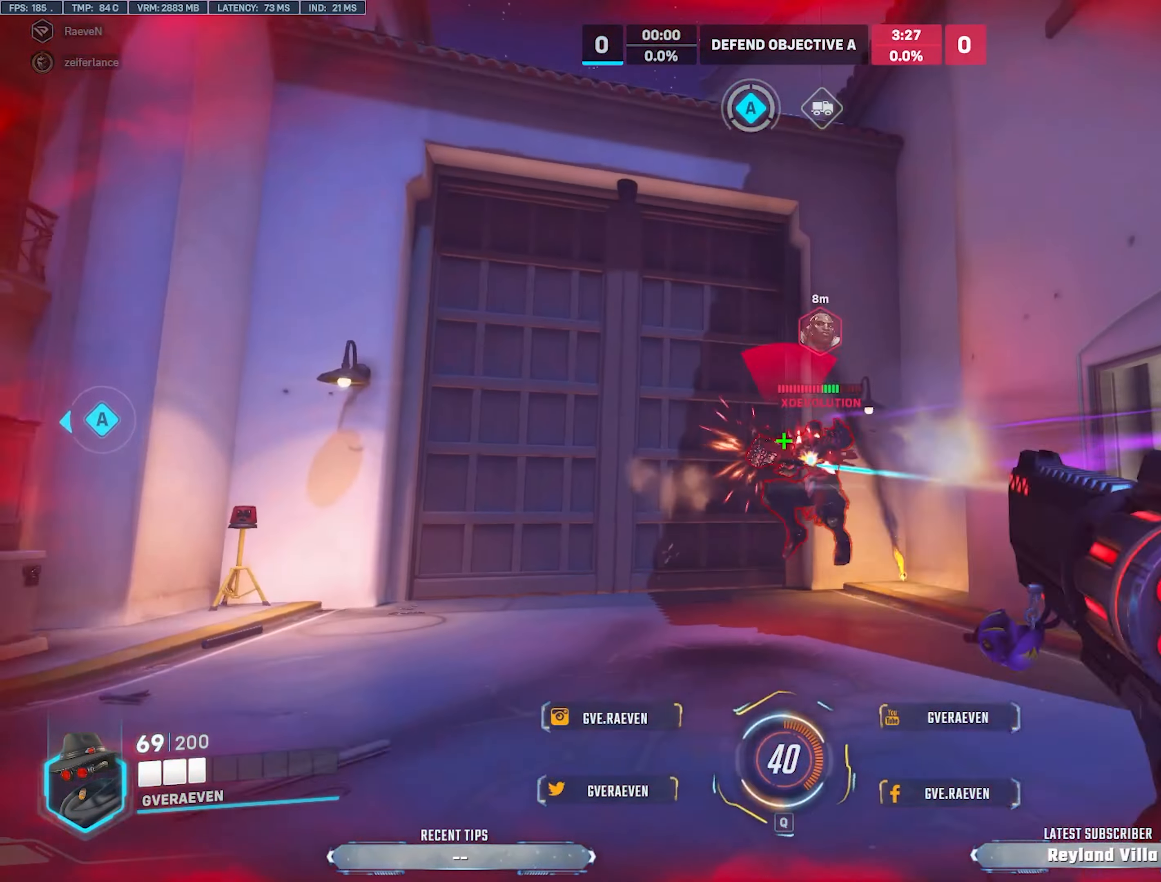
{"keys": ["a"], "mouse": [], "events": [[100, "mouse_left", "up"], [134, "e", "down"], [217, "e", "up"], [234, "shift", "down"], [384, "shift", "up"], [467, "s", "up"]]}
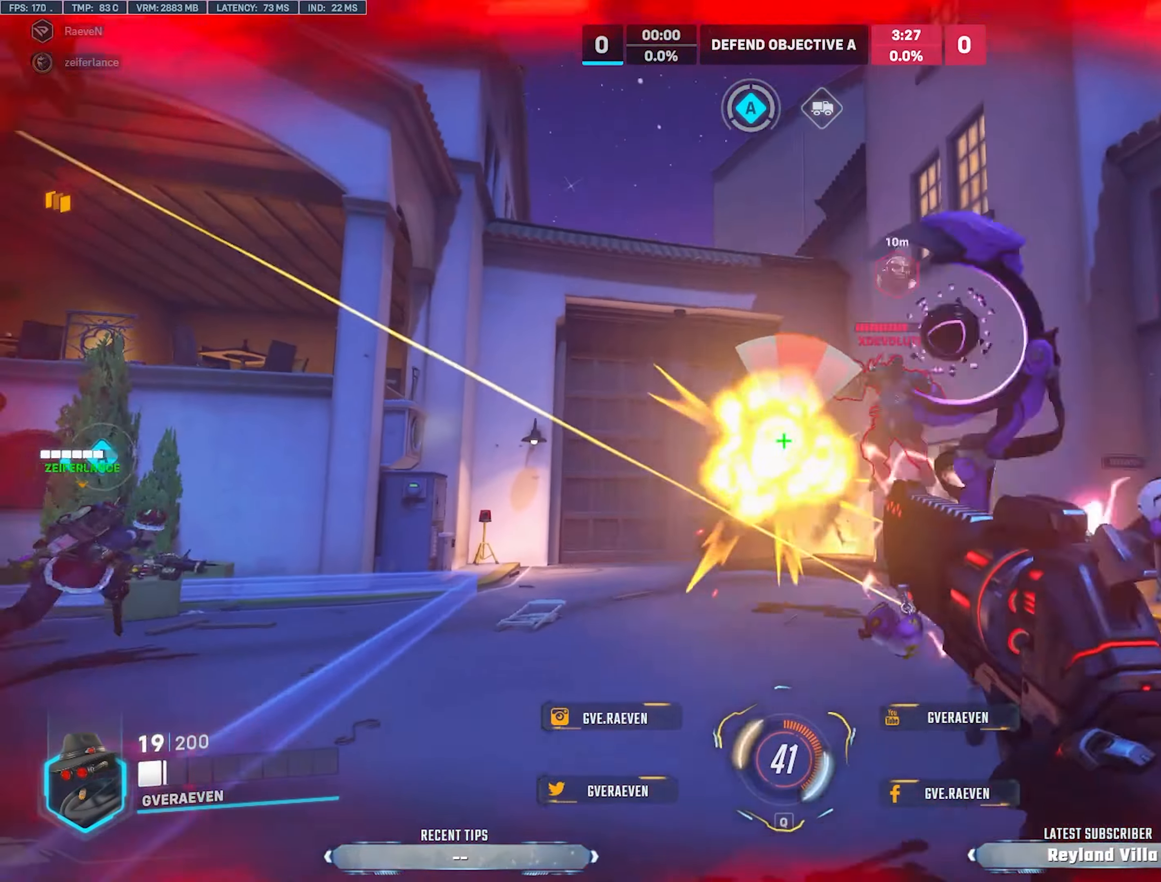
{"keys": ["a", "shift"], "mouse": [], "events": [[134, "w", "down"], [367, "space", "down"], [450, "space", "up"], [450, "w", "up"], [500, "shift", "down"]]}
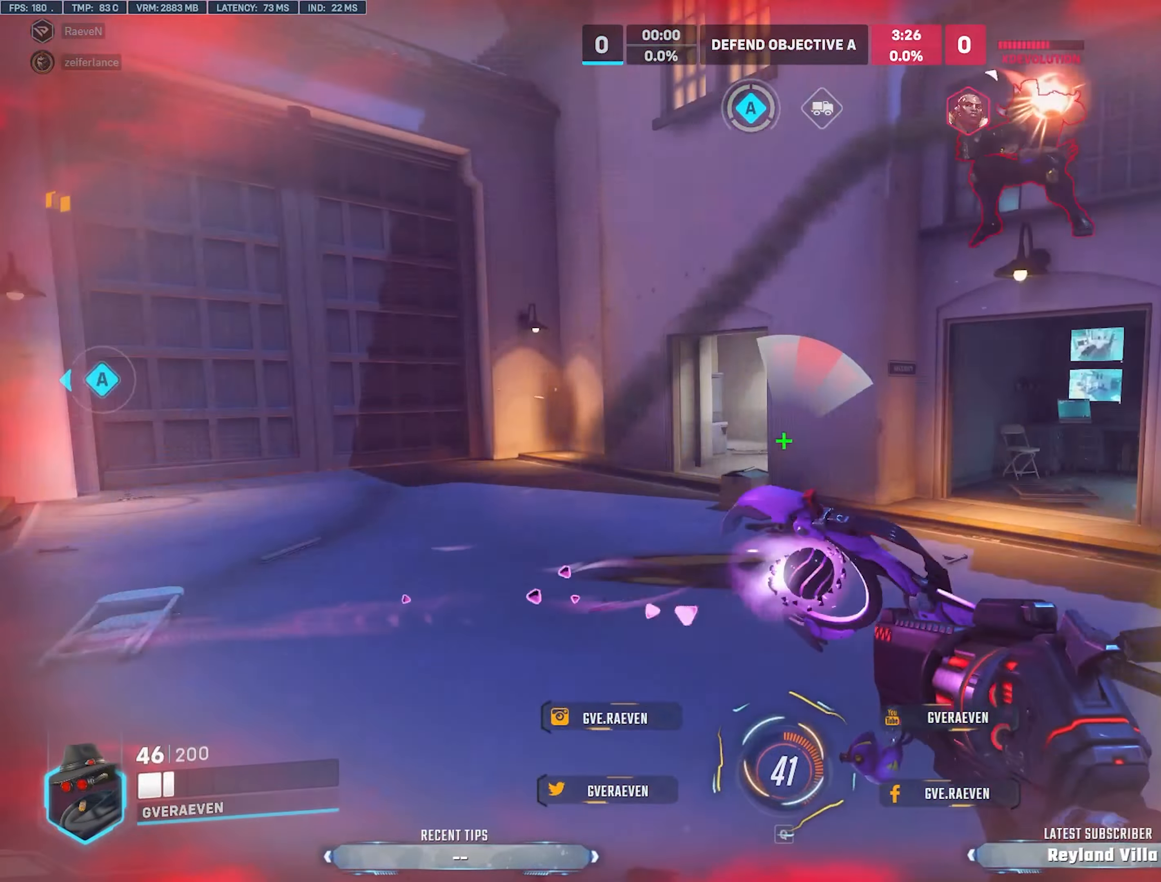
{"keys": ["s"], "mouse": [], "events": [[100, "s", "down"], [150, "shift", "up"], [484, "a", "up"]]}
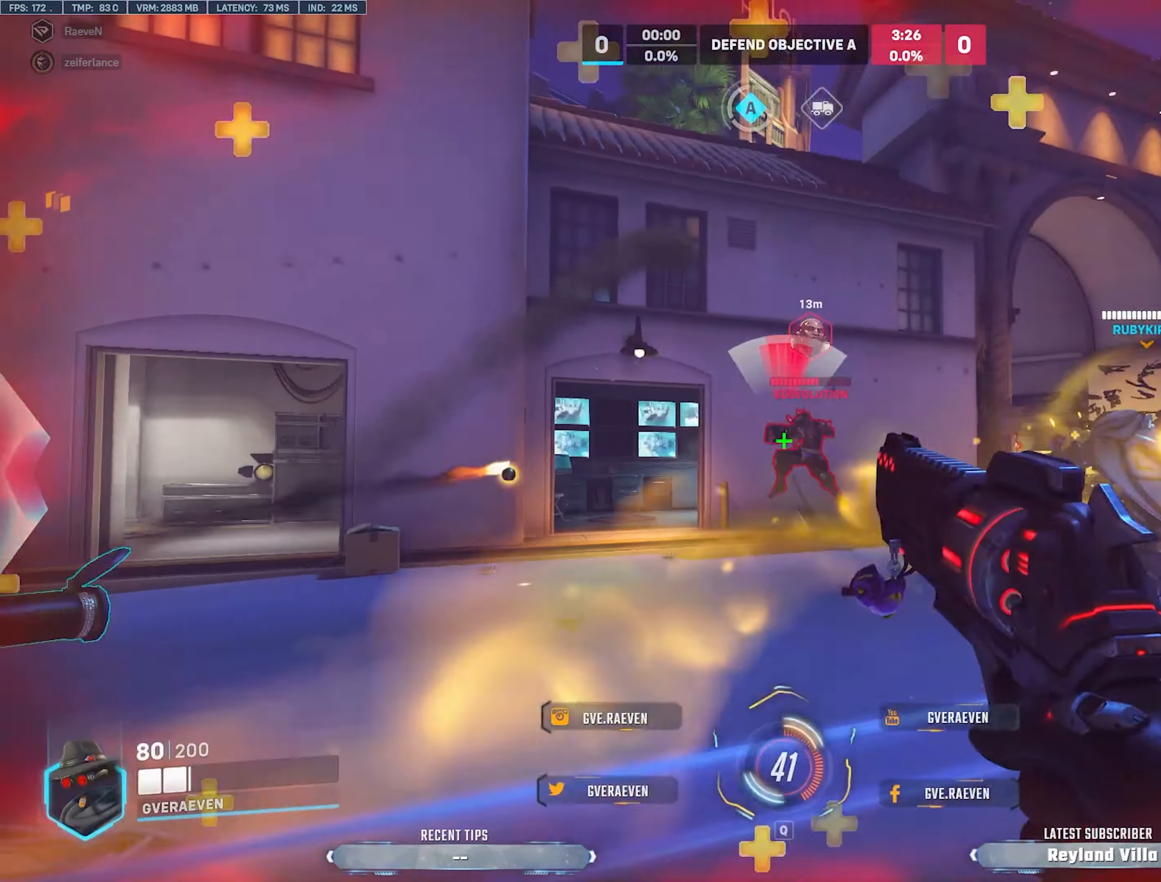
{"keys": ["d", "s"], "mouse": ["left"], "events": [[17, "mouse_left", "down"], [100, "d", "down"]]}
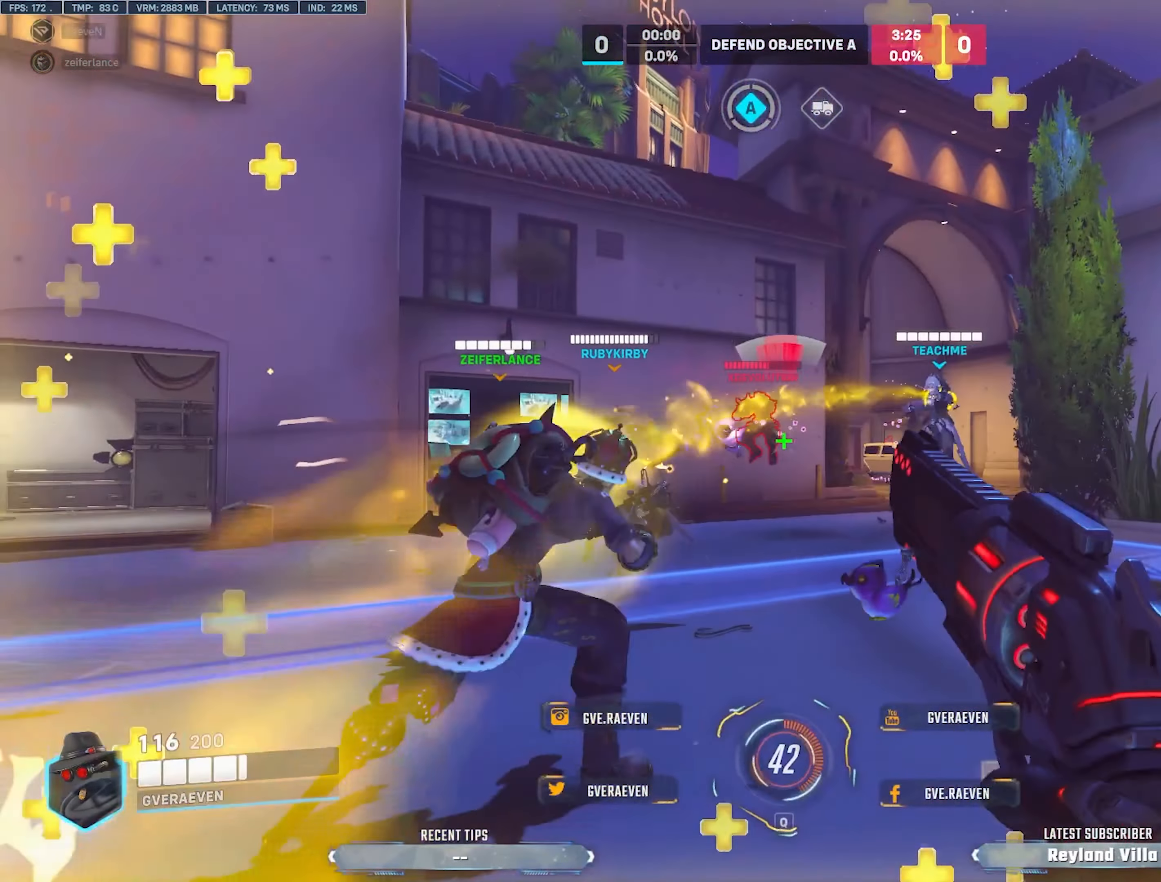
{"keys": ["d", "w"], "mouse": ["left"], "events": [[184, "s", "up"], [484, "w", "down"]]}
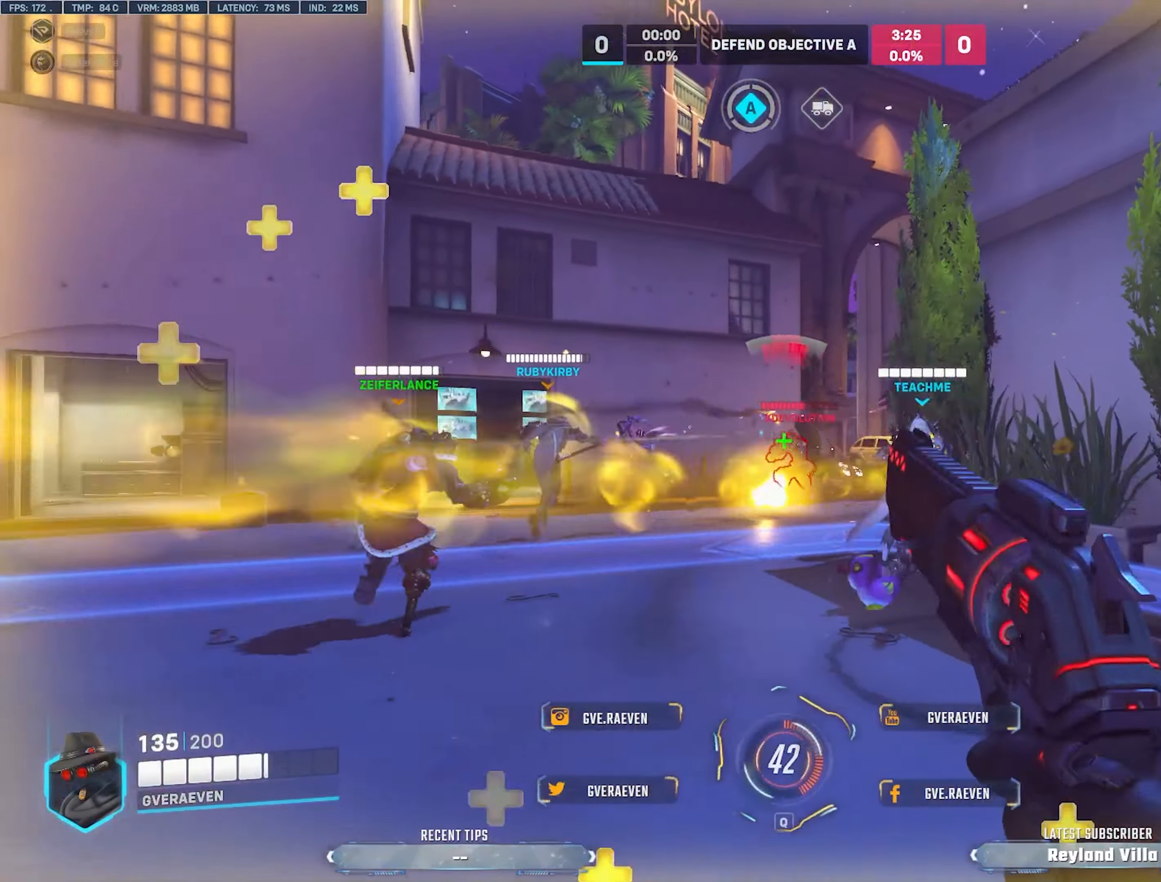
{"keys": ["a", "w"], "mouse": ["left"], "events": [[167, "d", "up"], [250, "mouse_left", "up"], [350, "a", "down"], [500, "mouse_left", "down"]]}
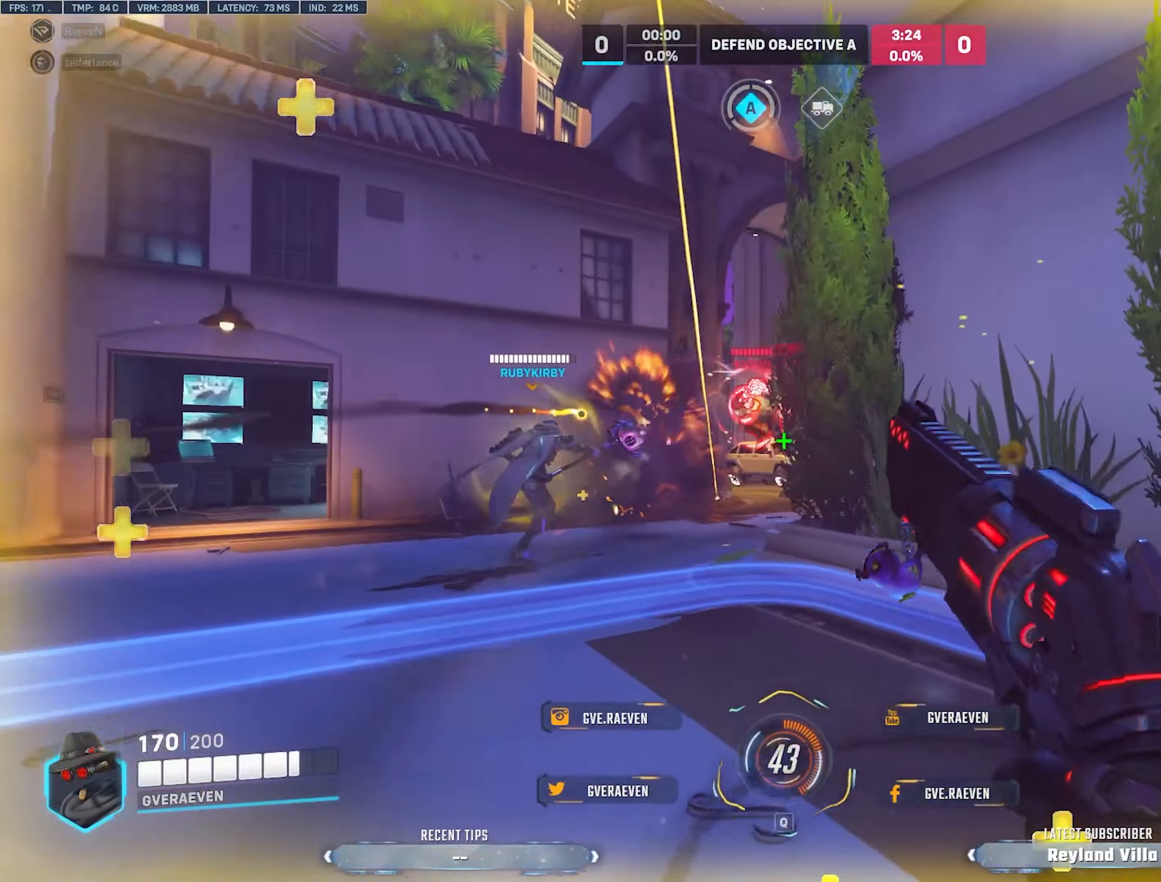
{"keys": ["a"], "mouse": ["left"], "events": [[183, "w", "up"]]}
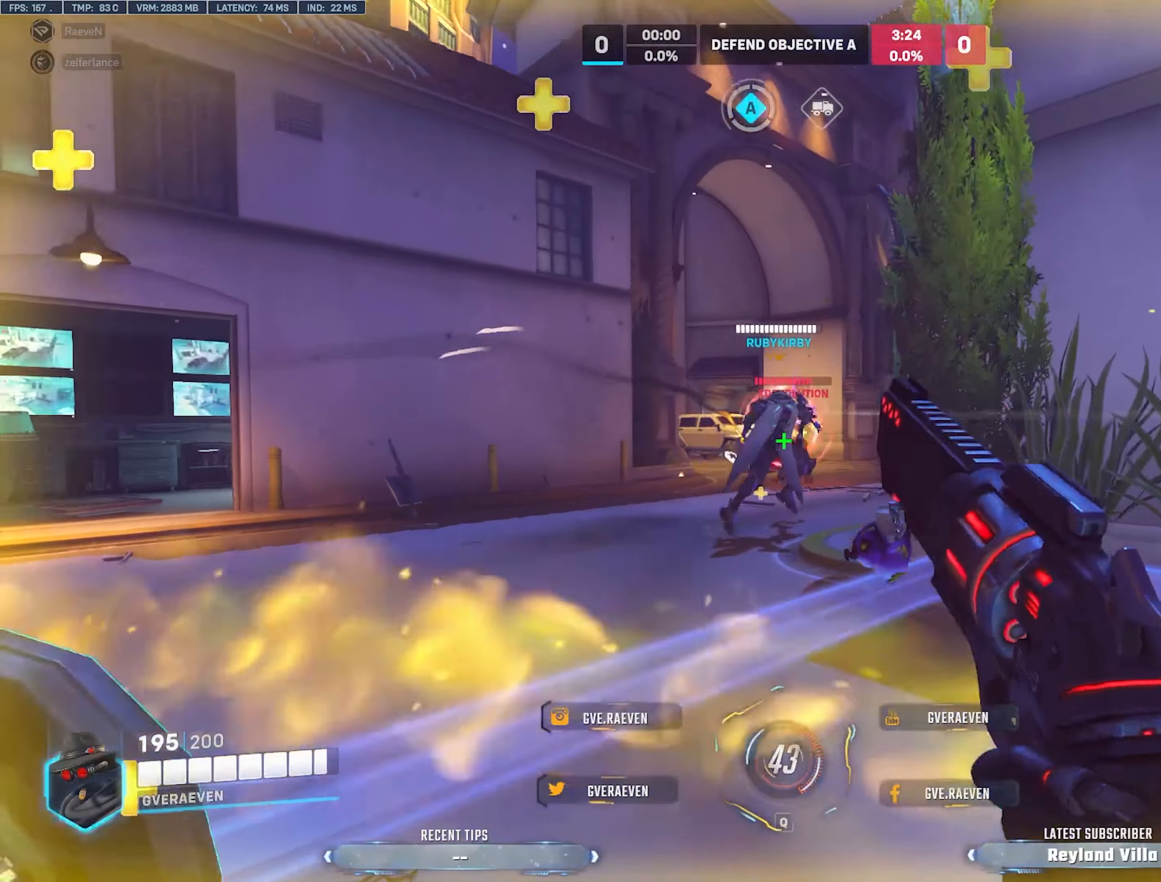
{"keys": ["a"], "mouse": [], "events": [[16, "mouse_left", "up"], [50, "space", "down"], [116, "r", "down"], [133, "space", "up"], [183, "r", "up"], [233, "w", "down"], [250, "r", "down"], [250, "space", "down"], [350, "space", "up"], [383, "r", "up"], [450, "w", "up"]]}
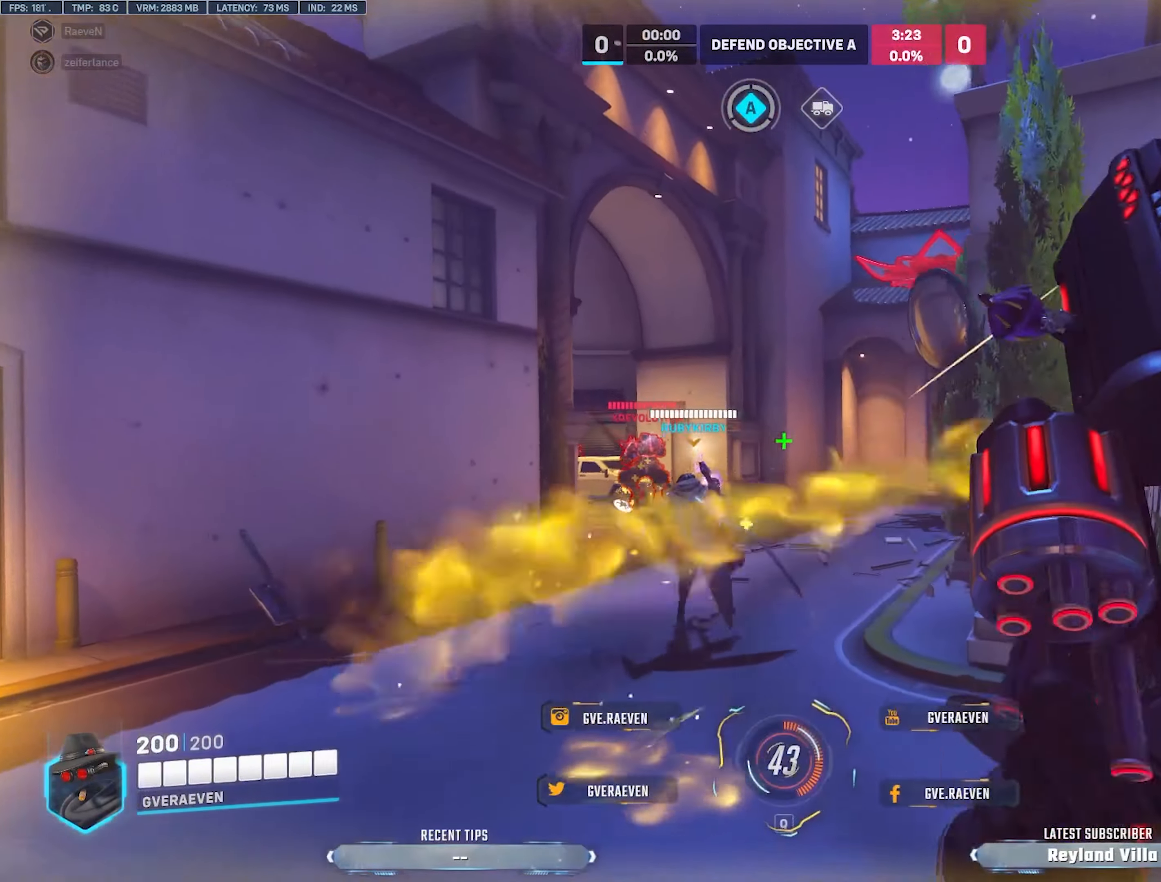
{"keys": ["d"], "mouse": [], "events": [[100, "s", "down"], [333, "d", "down"], [366, "a", "up"], [366, "s", "up"]]}
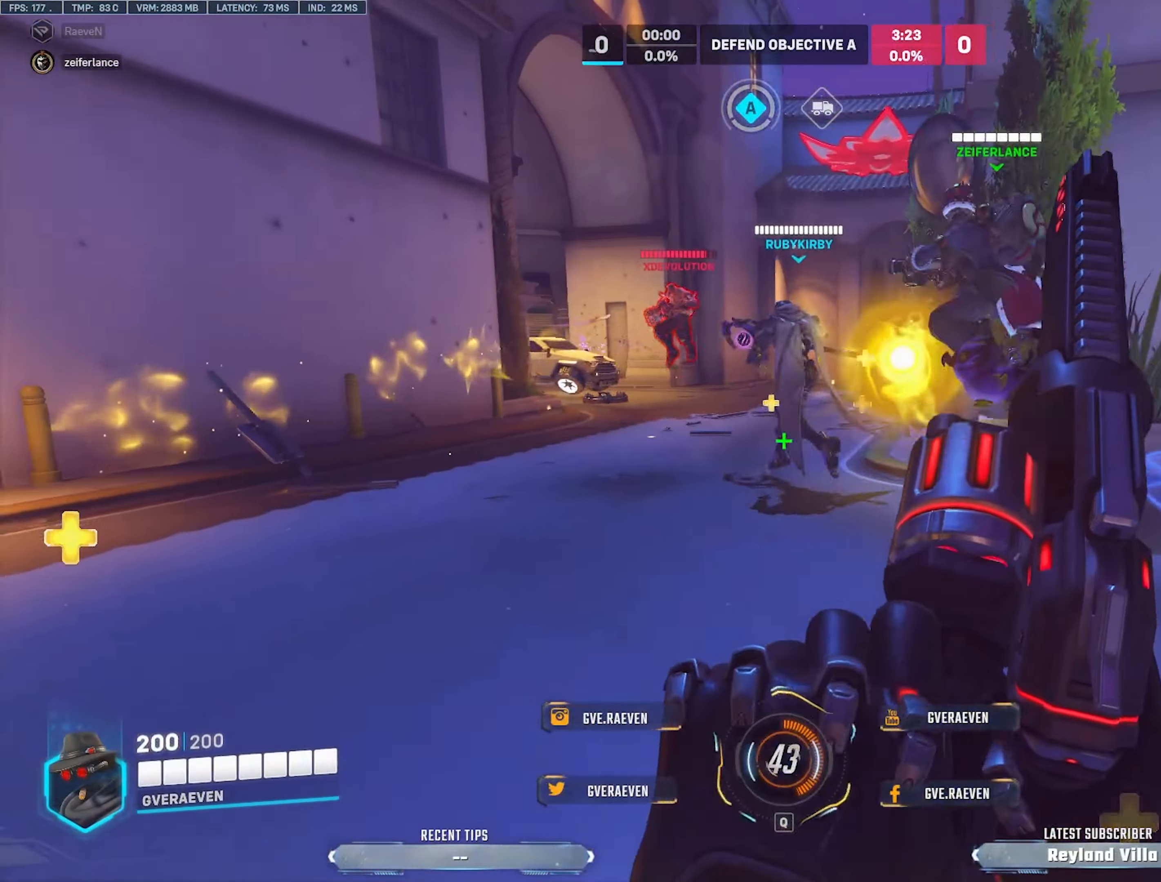
{"keys": ["d"], "mouse": [], "events": [[50, "space", "down"], [166, "space", "up"], [233, "s", "down"], [433, "s", "up"]]}
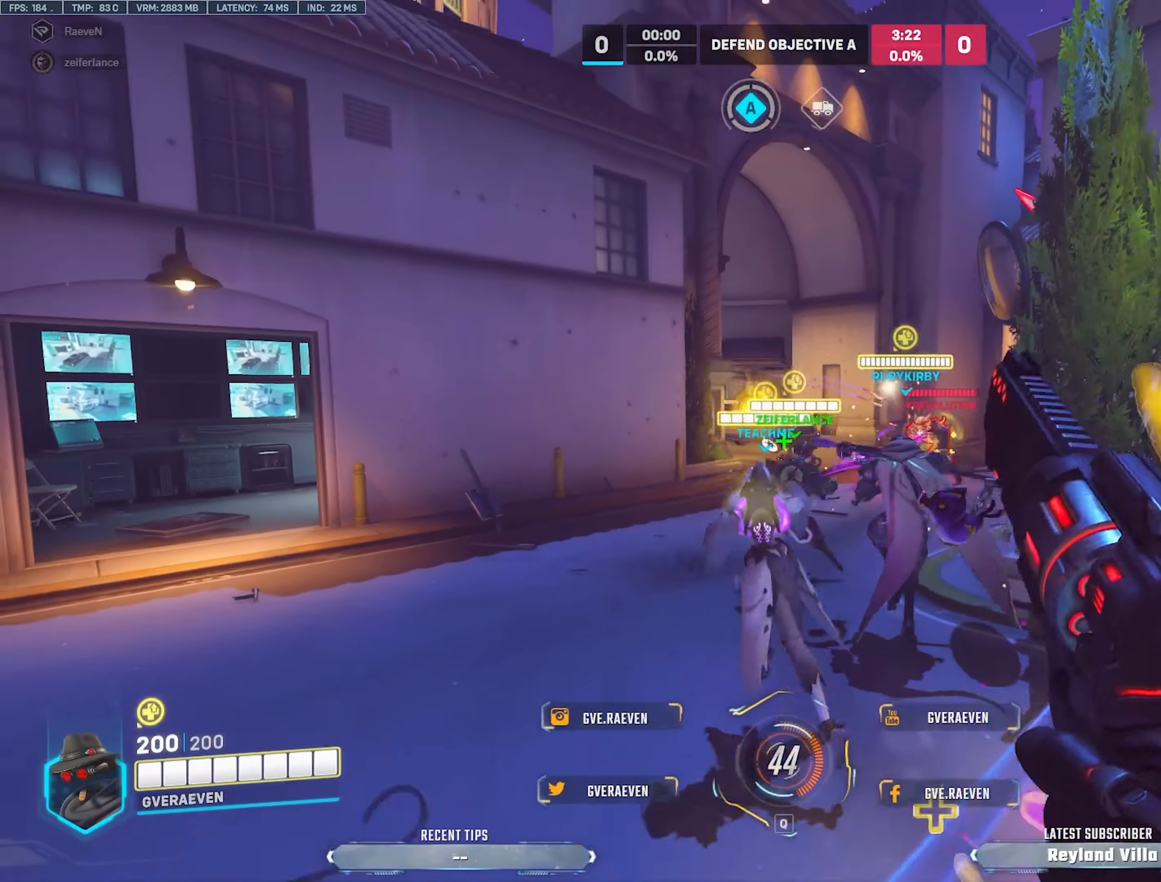
{"keys": ["d", "s"], "mouse": [], "events": [[283, "space", "down"], [333, "s", "down"], [416, "space", "up"]]}
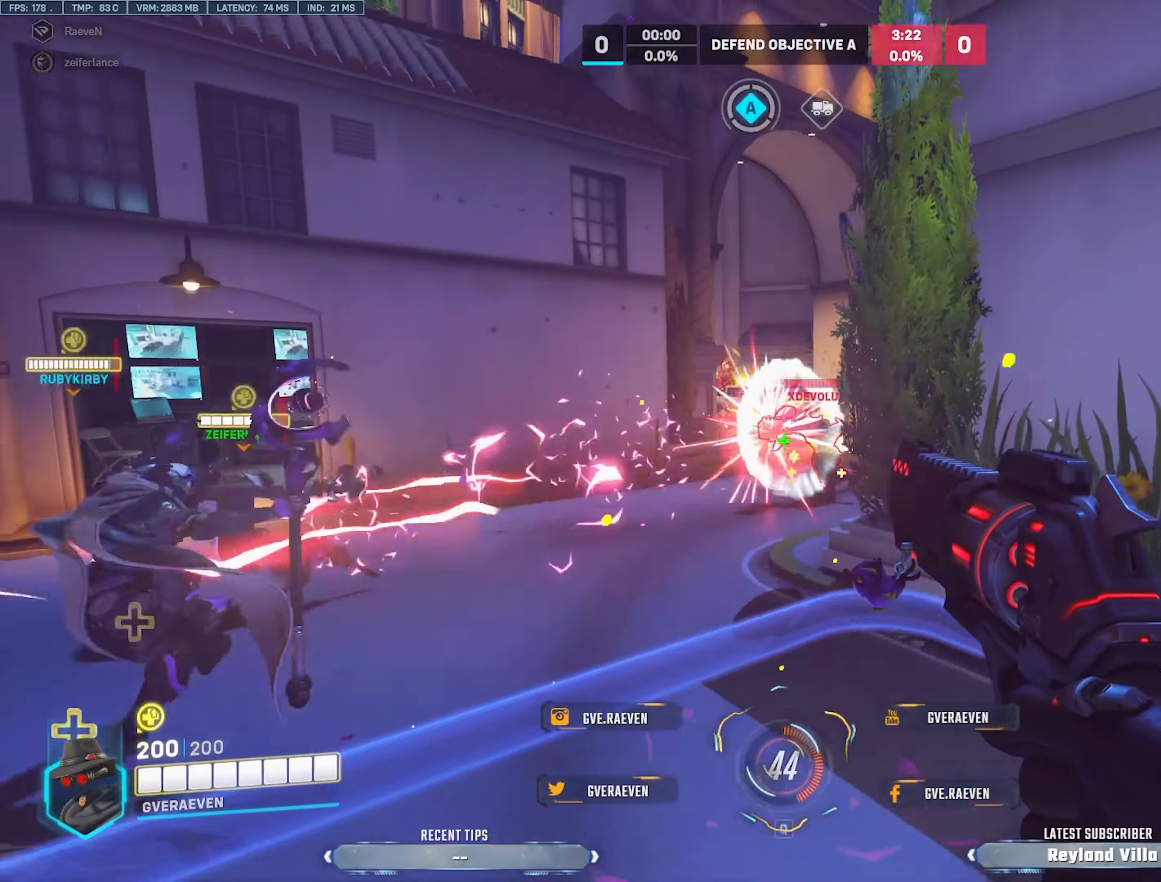
{"keys": ["a", "w"], "mouse": [], "events": [[50, "a", "down"], [50, "d", "up"], [50, "s", "up"], [166, "w", "down"]]}
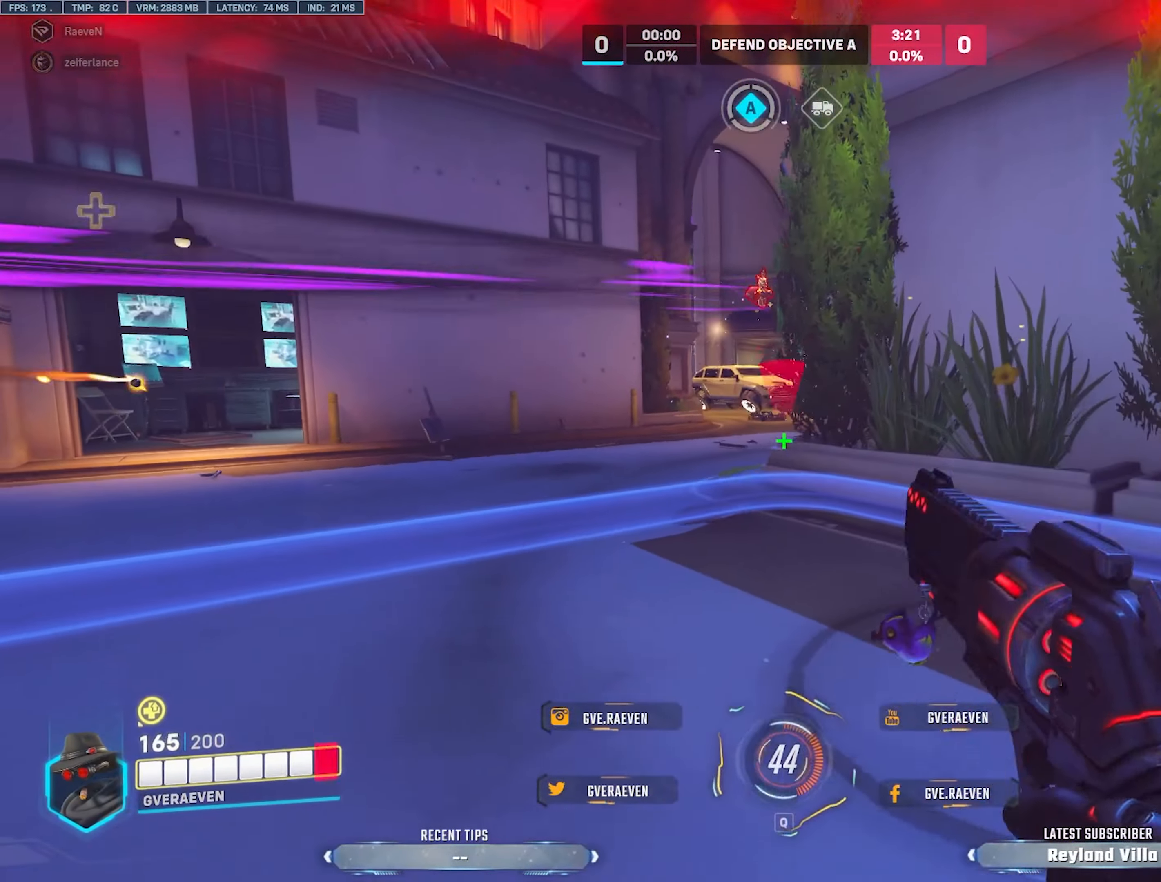
{"keys": ["a"], "mouse": ["left"], "events": [[116, "space", "down"], [233, "space", "up"], [300, "w", "up"], [483, "mouse_left", "down"]]}
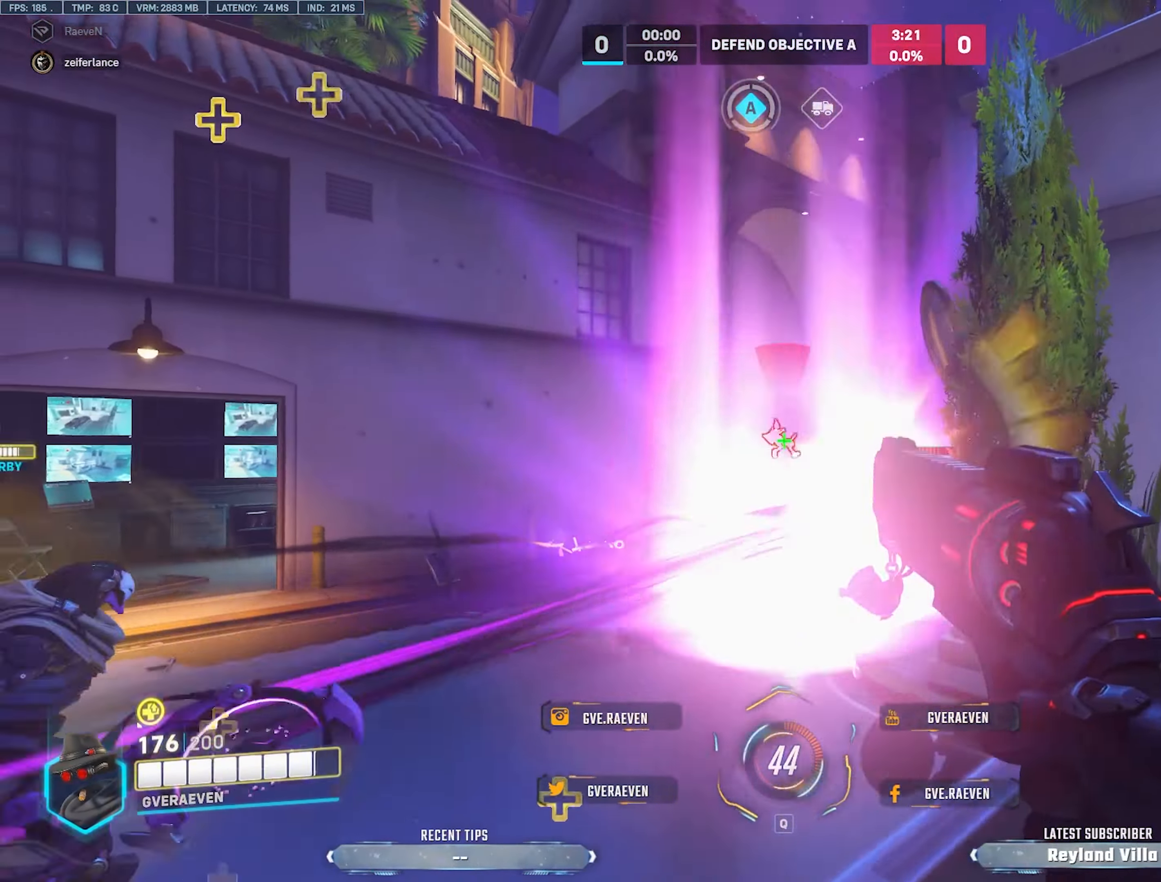
{"keys": ["d"], "mouse": ["left"], "events": [[150, "mouse_left", "up"], [433, "mouse_left", "down"], [450, "d", "down"], [466, "a", "up"]]}
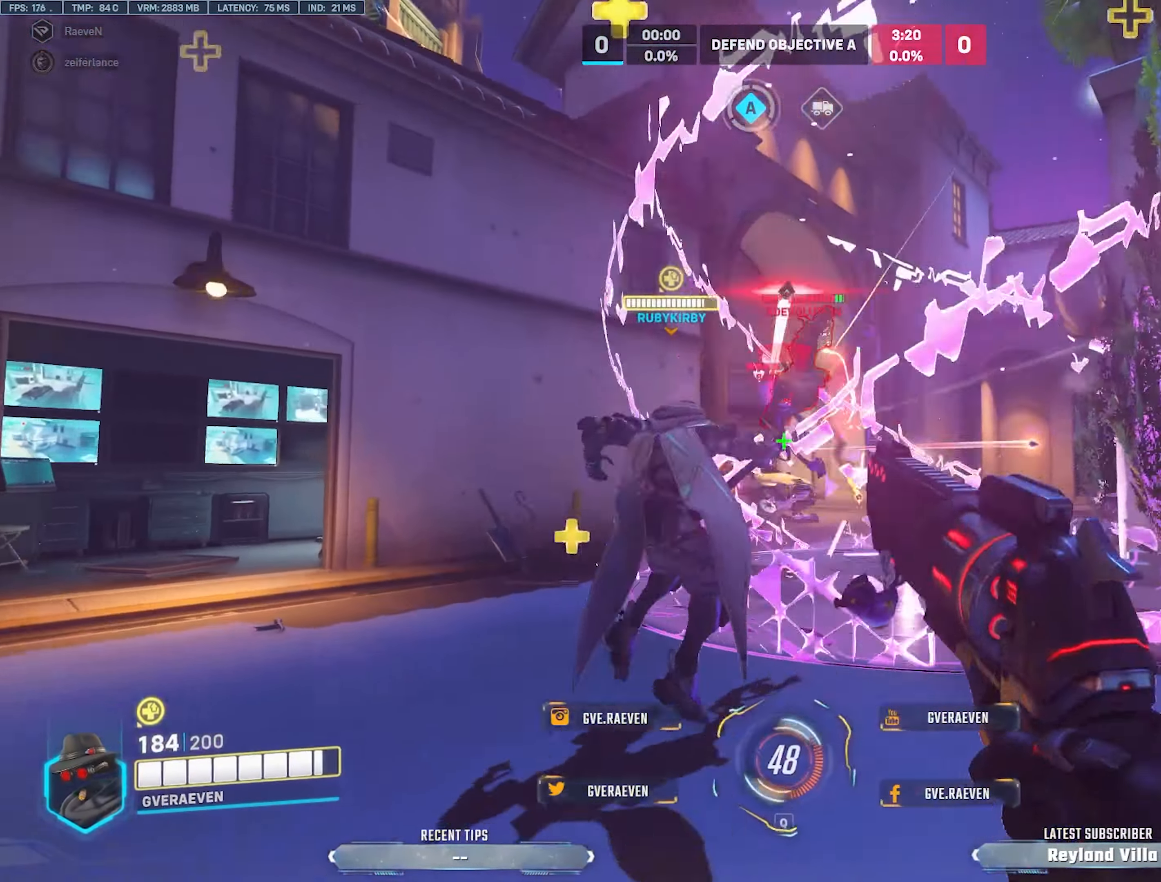
{"keys": ["d", "s"], "mouse": ["left"], "events": [[100, "mouse_left", "up"], [183, "s", "down"], [216, "space", "down"], [350, "space", "up"], [466, "mouse_left", "down"]]}